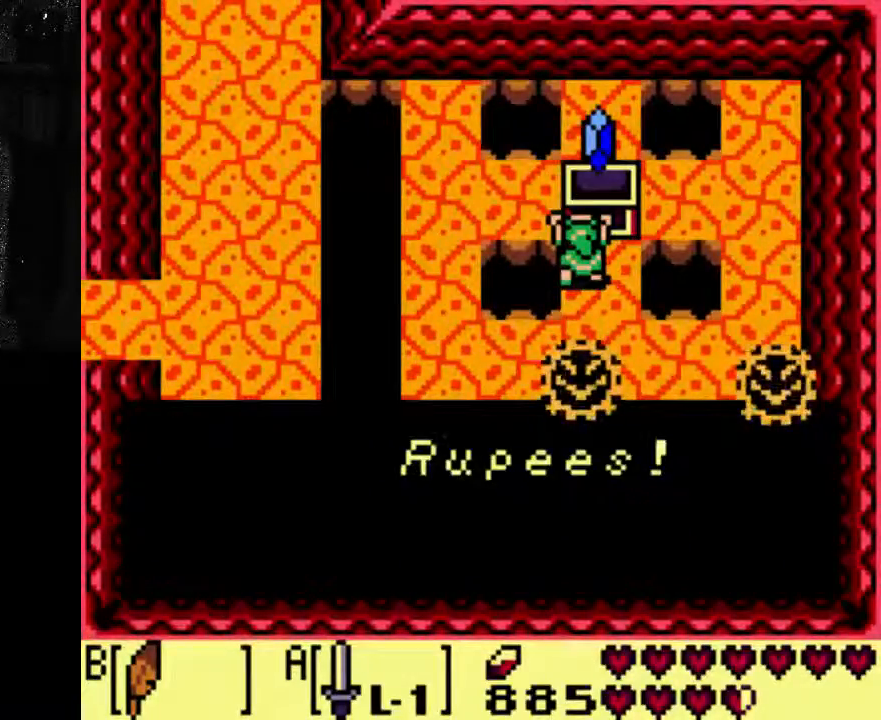
Gameplay with a controller (Xbox layout); each line is a JSON object with the inputs held at the frame after it. "events" lists button and stick changes between this image and that frame as [ms after this image, input, new state], when the widget could be followed in between. Not read: L3 R3.
{"buttons": ["B"], "left_stick": "center", "right_stick": "center", "events": [[400, "B", "down"]]}
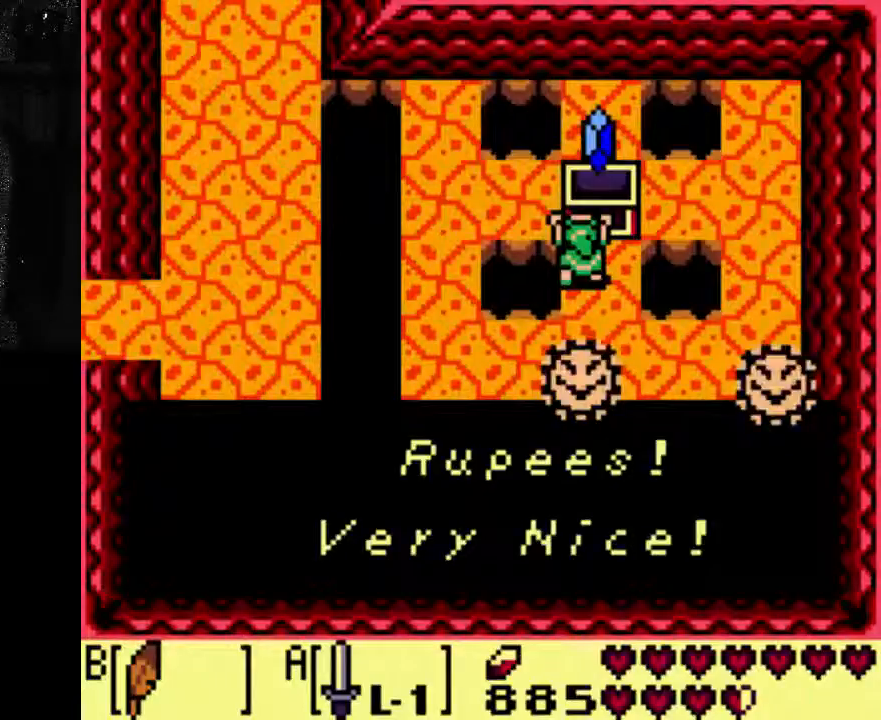
{"buttons": [], "left_stick": "center", "right_stick": "center", "events": [[333, "B", "up"]]}
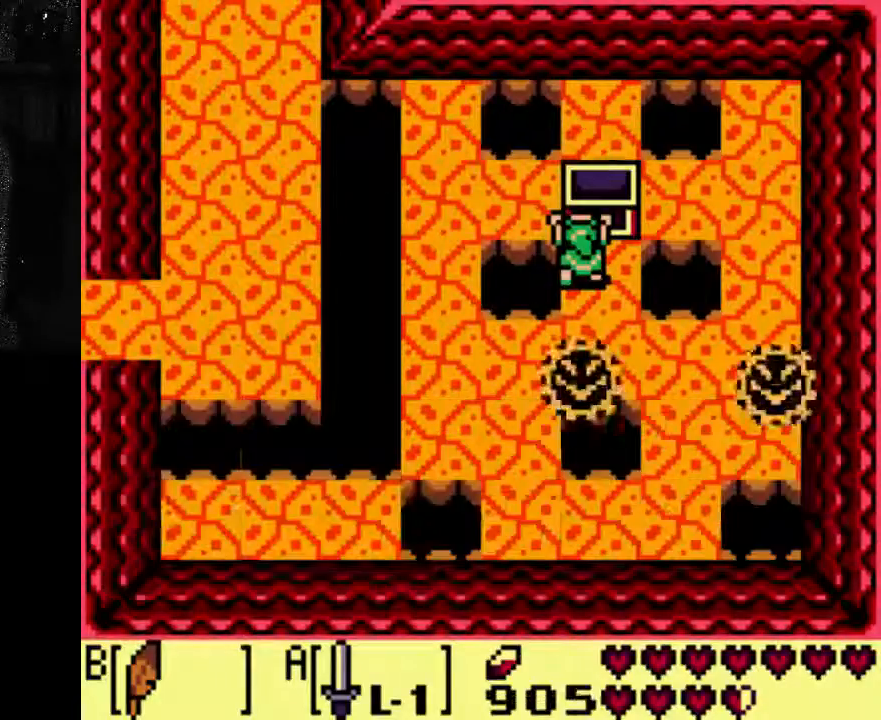
{"buttons": ["A"], "left_stick": "center", "right_stick": "center", "events": [[433, "A", "down"]]}
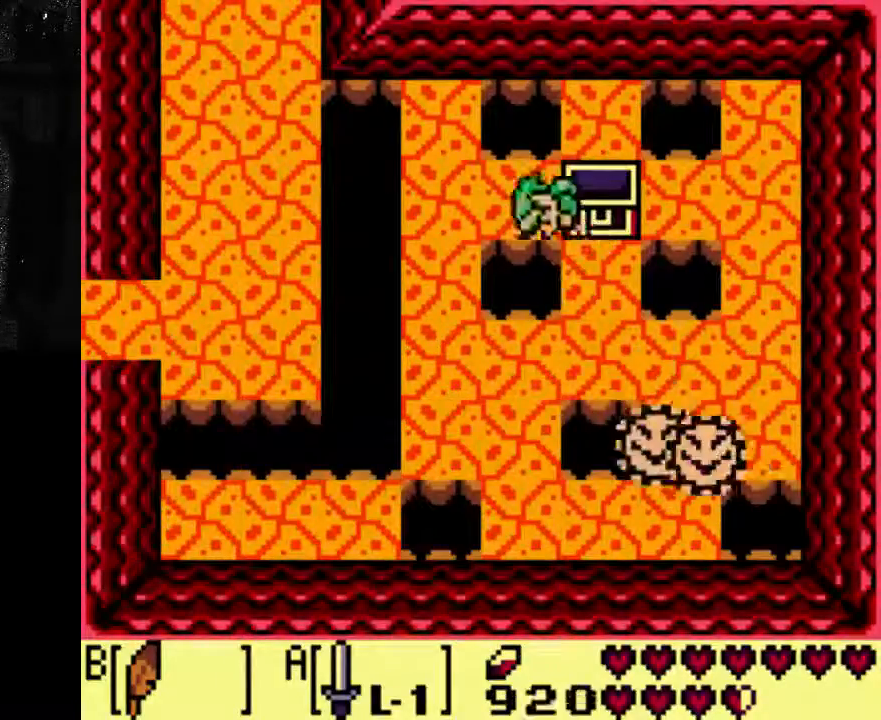
{"buttons": ["A", "DPAD_RIGHT"], "left_stick": "center", "right_stick": "center", "events": [[300, "DPAD_RIGHT", "down"]]}
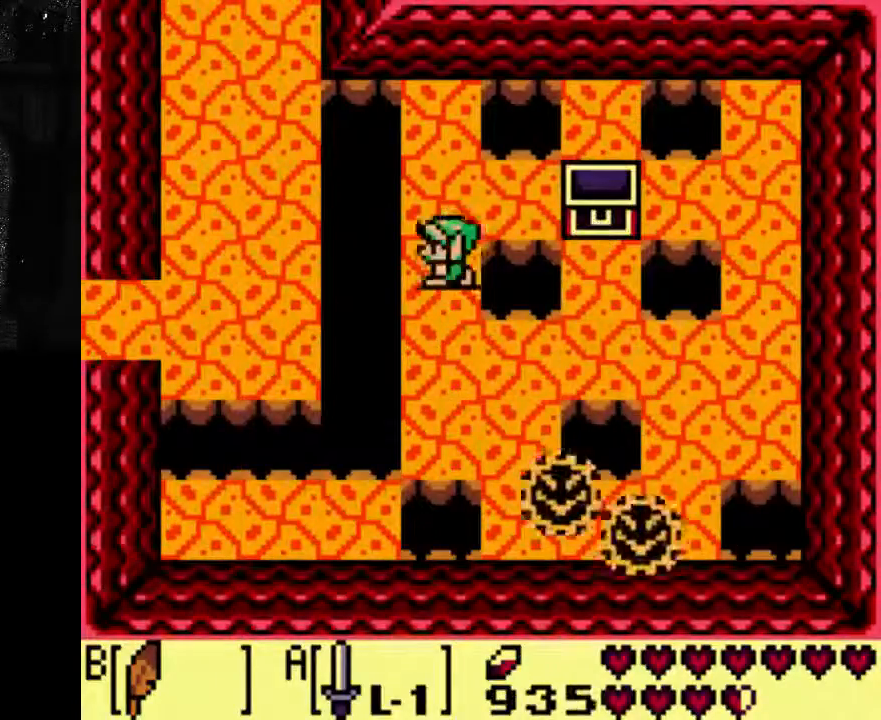
{"buttons": ["A"], "left_stick": "center", "right_stick": "center", "events": [[100, "DPAD_RIGHT", "up"]]}
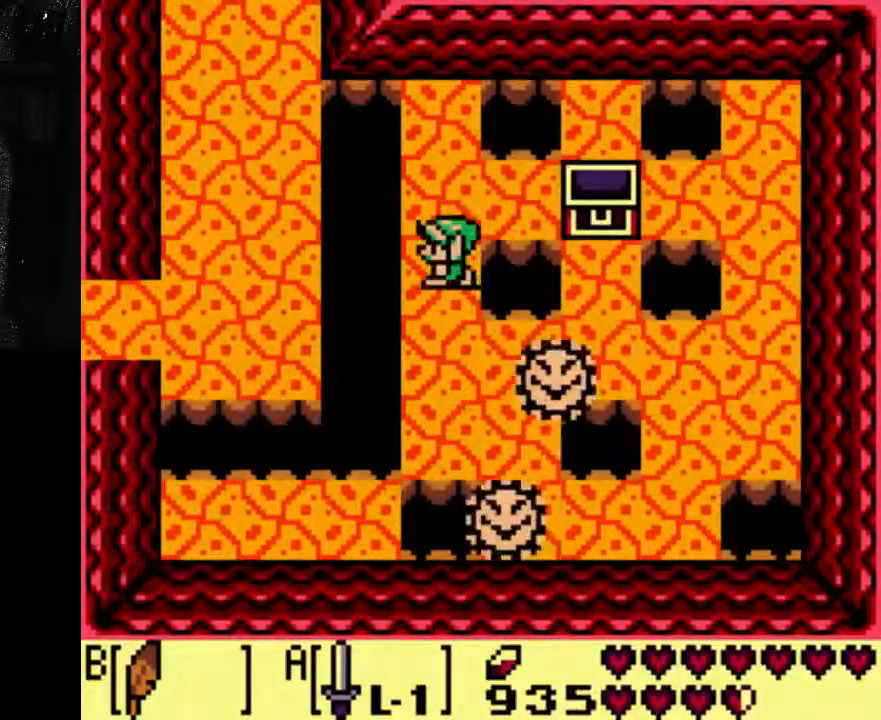
{"buttons": [], "left_stick": "center", "right_stick": "center", "events": [[33, "A", "up"]]}
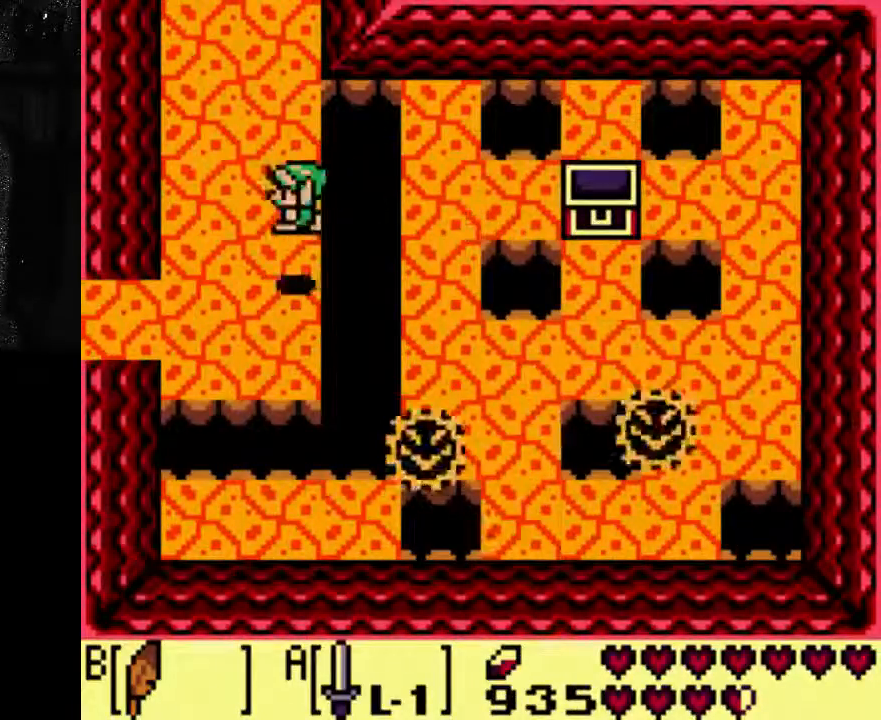
{"buttons": ["DPAD_DOWN"], "left_stick": "center", "right_stick": "center", "events": [[467, "DPAD_DOWN", "down"]]}
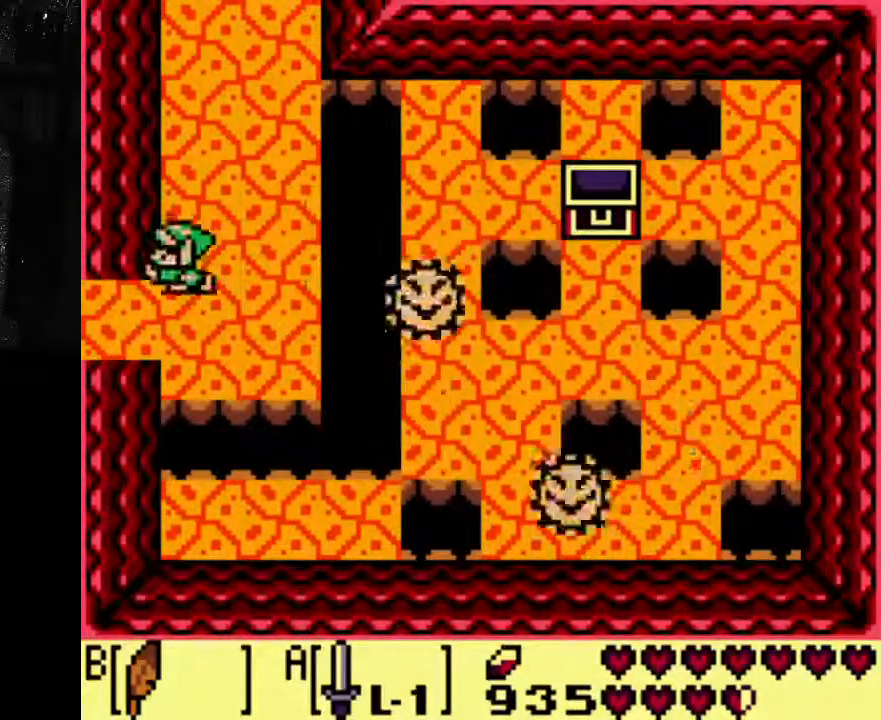
{"buttons": [], "left_stick": "center", "right_stick": "center", "events": [[167, "DPAD_DOWN", "up"]]}